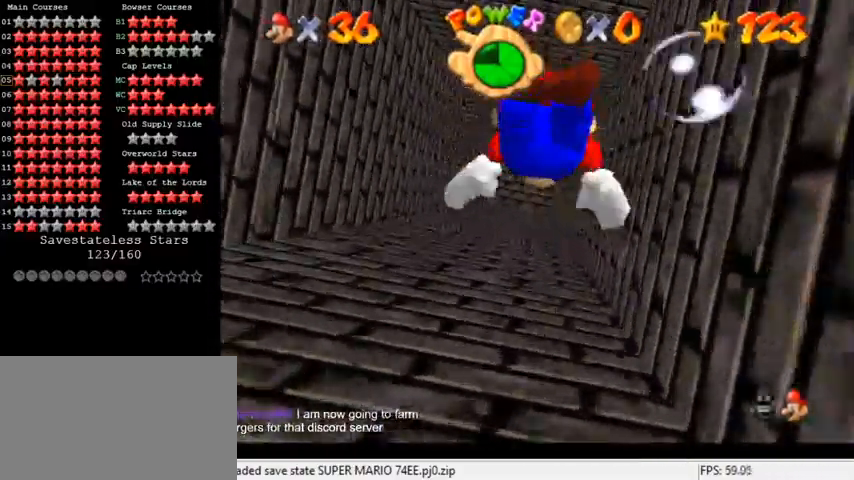
Gameplay with keyboard; each line is a JSON object with the keys held at the frame after it. "events" lists presses ("down") and releases ("up") of "a", "c", "ctrl", "d", "down", "left", "return", "right", "s", "shift", "up", "w", "x" and "y" between this image and that frame as [ms after this image, input, new state], when the widget could be followed in between. No other keys are recorded. Mouse input is not recorded.
{"keys": ["down"], "events": [[267, "shift", "up"]]}
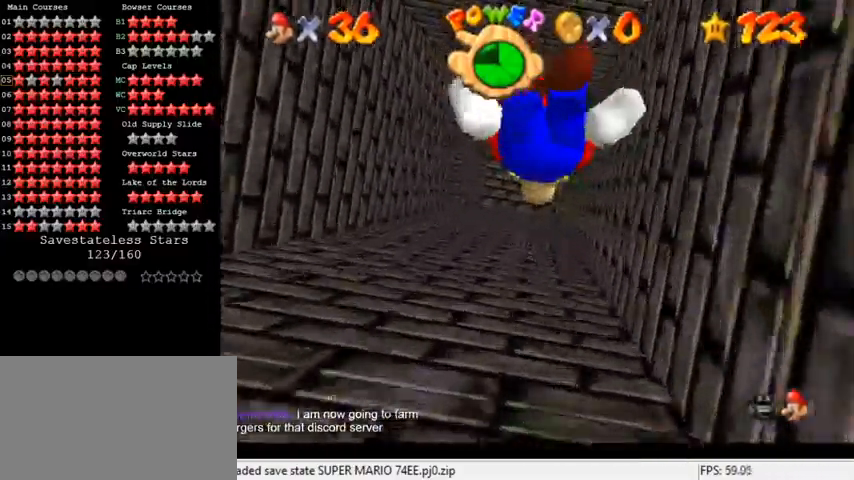
{"keys": ["down"], "events": [[67, "shift", "down"], [433, "shift", "up"]]}
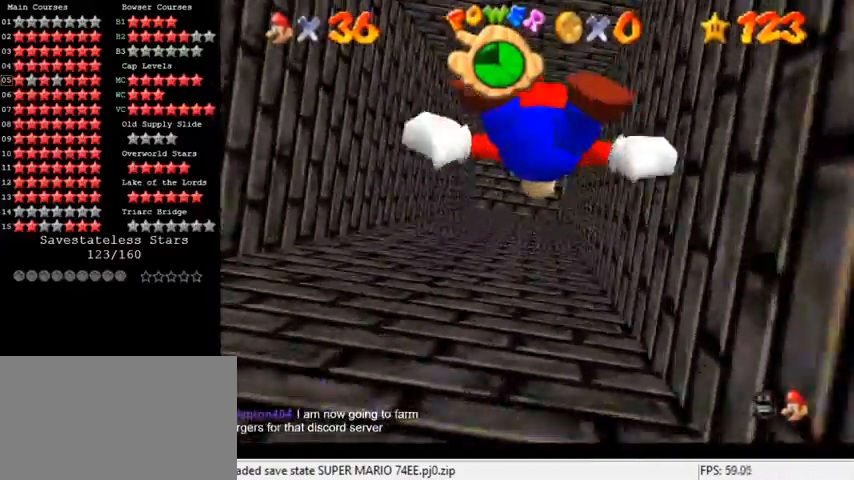
{"keys": ["down", "shift"], "events": [[233, "shift", "down"]]}
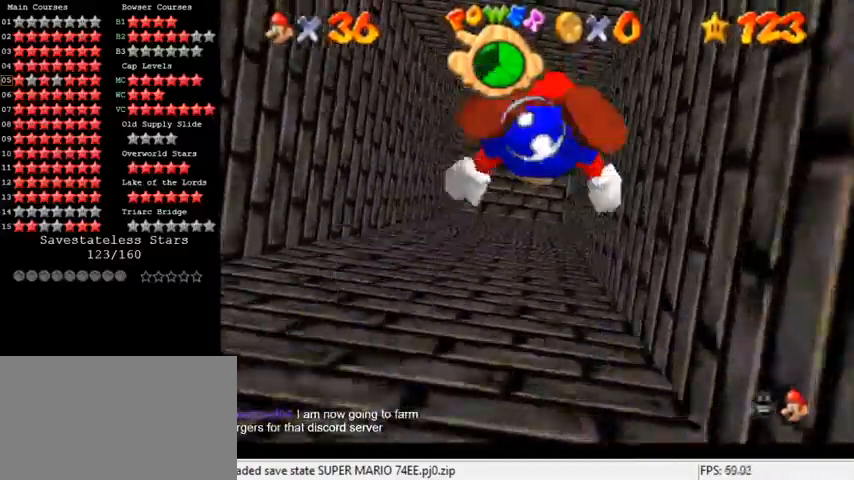
{"keys": ["down", "shift"], "events": [[67, "shift", "up"], [400, "shift", "down"]]}
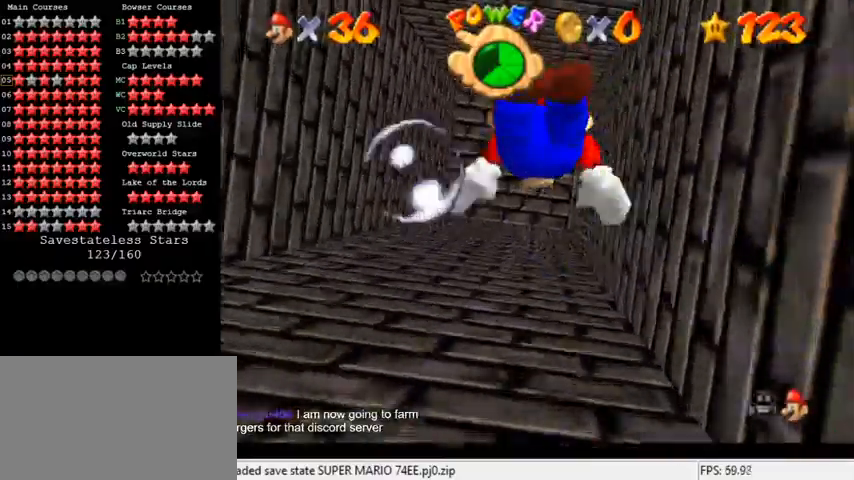
{"keys": ["down"], "events": [[233, "shift", "up"]]}
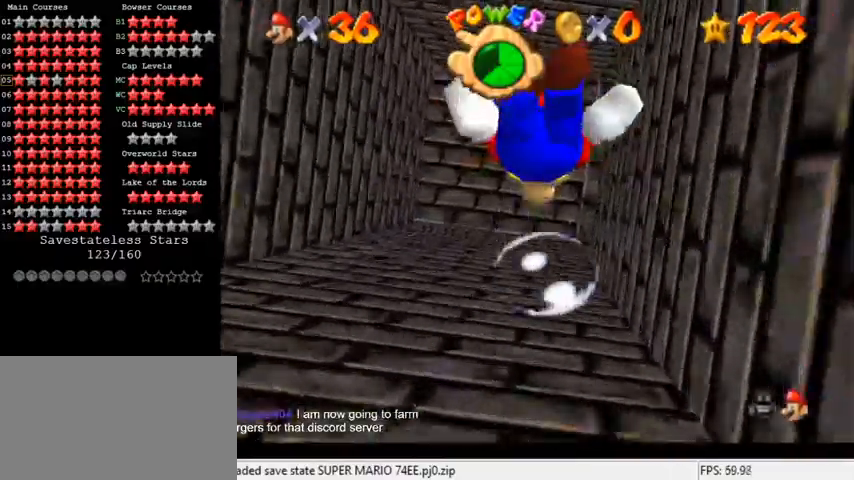
{"keys": ["right"], "events": [[133, "shift", "down"], [167, "right", "down"], [400, "shift", "up"], [433, "down", "up"]]}
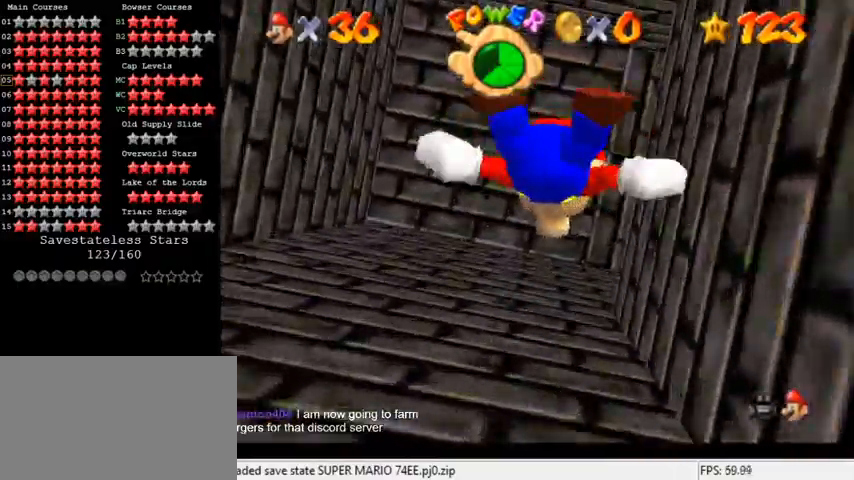
{"keys": ["right", "shift"], "events": [[267, "shift", "down"]]}
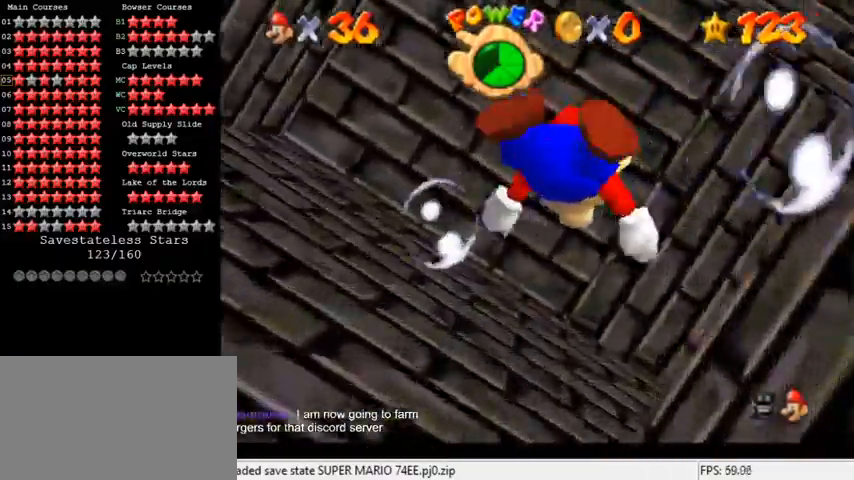
{"keys": ["shift"], "events": [[67, "up", "down"], [133, "shift", "up"], [400, "right", "up"], [400, "shift", "down"], [467, "up", "up"]]}
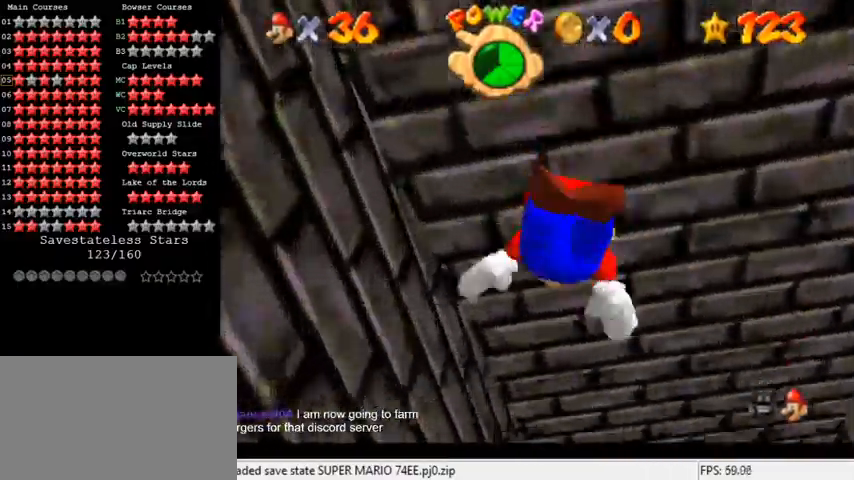
{"keys": ["down", "right"], "events": [[167, "right", "down"], [267, "shift", "up"], [433, "down", "down"]]}
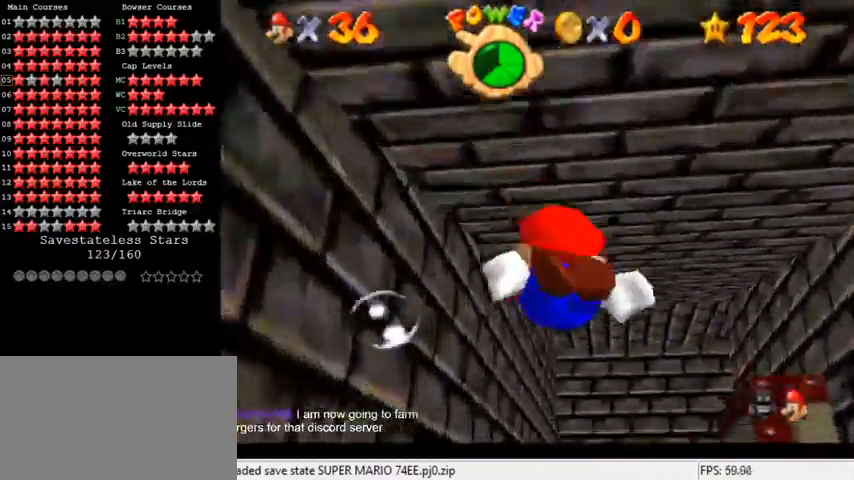
{"keys": ["right"], "events": [[67, "down", "up"], [67, "right", "up"], [133, "shift", "down"], [300, "right", "down"], [500, "shift", "up"]]}
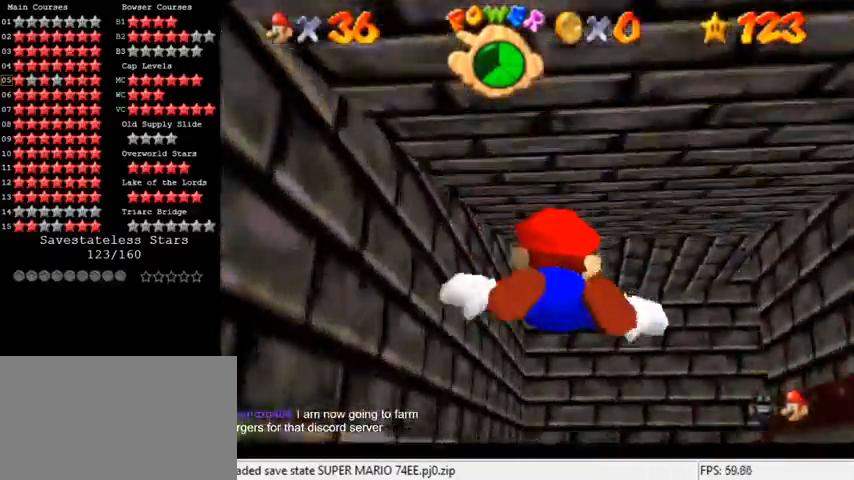
{"keys": ["right", "shift"], "events": [[267, "shift", "down"]]}
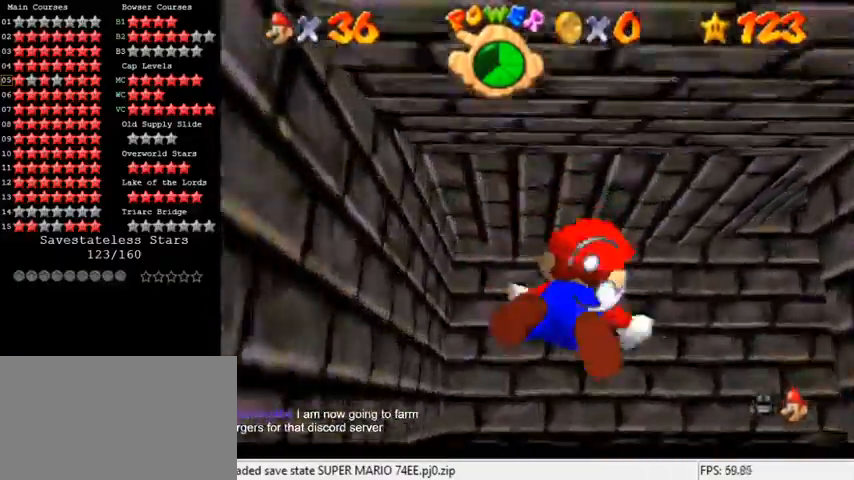
{"keys": ["right", "shift"], "events": [[100, "shift", "up"], [200, "down", "down"], [400, "down", "up"], [467, "shift", "down"]]}
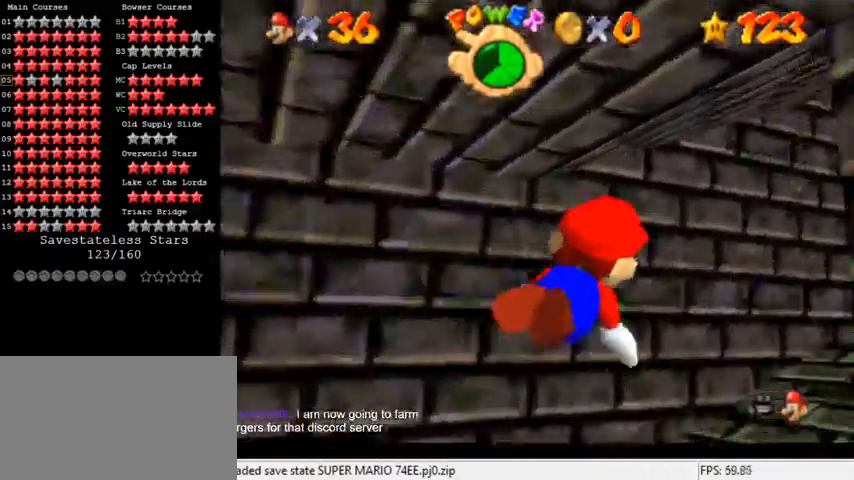
{"keys": ["down", "left"], "events": [[233, "down", "down"], [300, "shift", "up"], [333, "right", "up"], [400, "left", "down"]]}
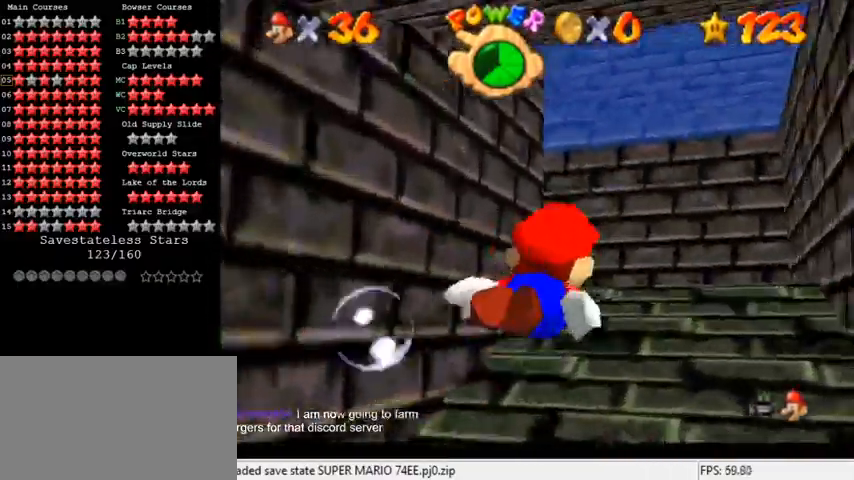
{"keys": ["left"], "events": [[200, "shift", "down"], [500, "down", "up"], [500, "shift", "up"]]}
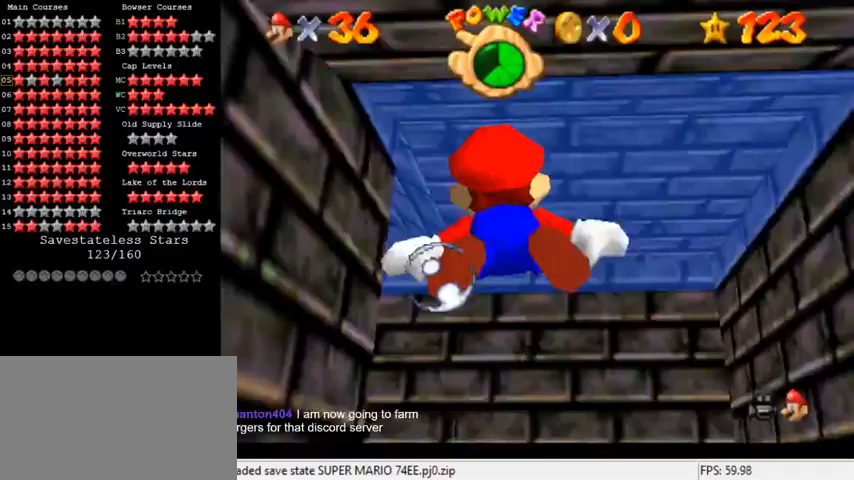
{"keys": ["left", "shift"], "events": [[333, "shift", "down"]]}
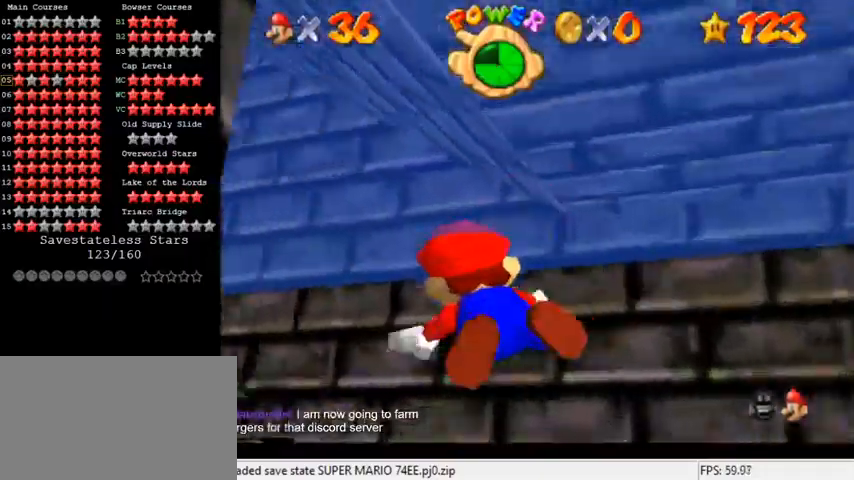
{"keys": ["left", "shift", "up"], "events": [[400, "up", "down"]]}
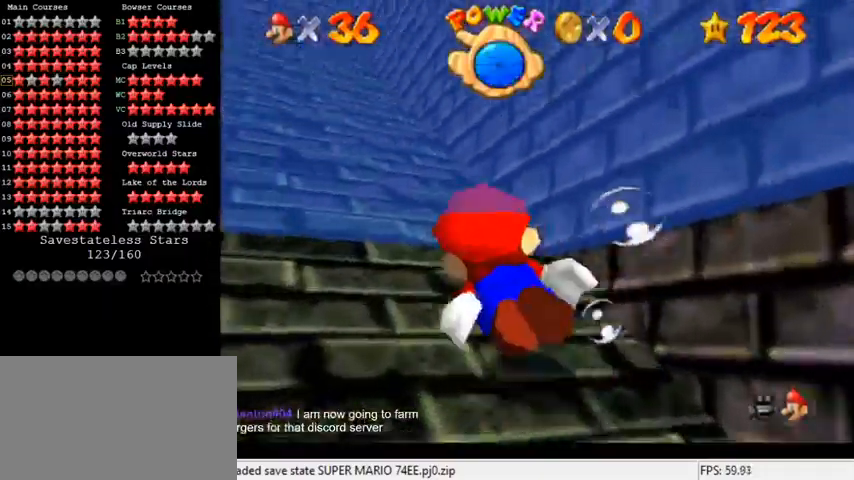
{"keys": ["up"], "events": [[167, "left", "up"], [333, "ctrl", "down"], [433, "ctrl", "up"], [433, "shift", "up"]]}
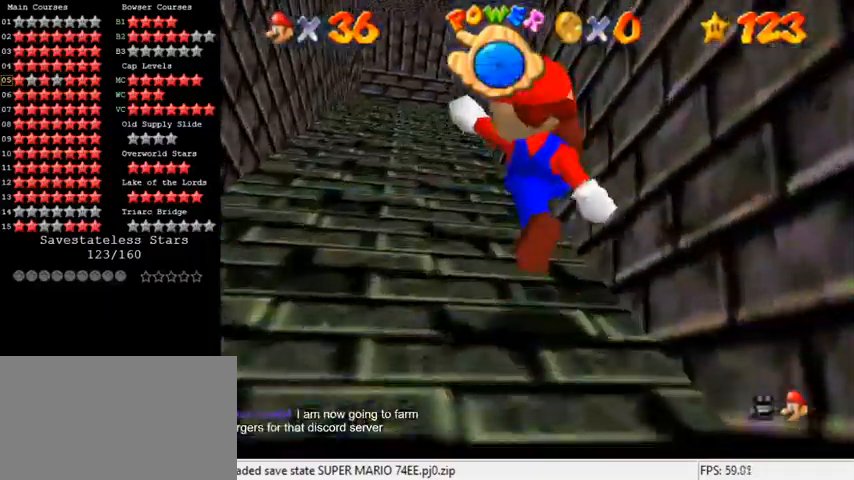
{"keys": ["ctrl", "shift", "up"], "events": [[233, "ctrl", "down"], [233, "shift", "down"]]}
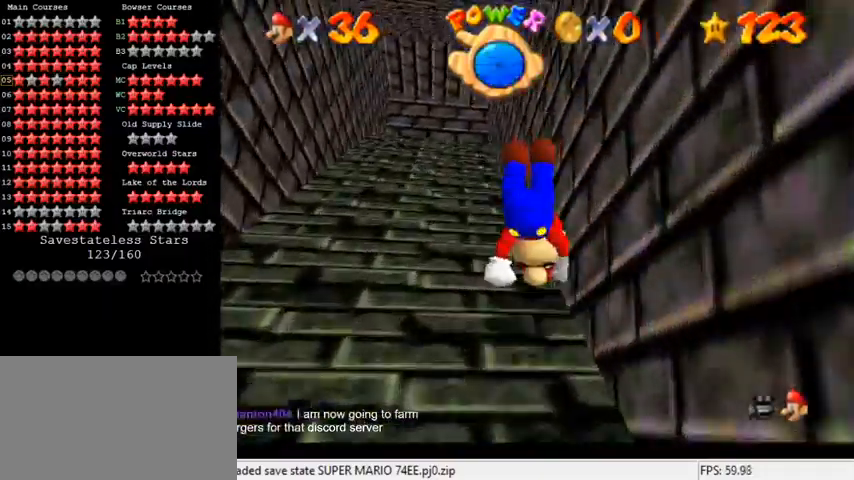
{"keys": ["up"], "events": [[33, "ctrl", "up"], [33, "shift", "up"], [267, "shift", "down"], [400, "shift", "up"]]}
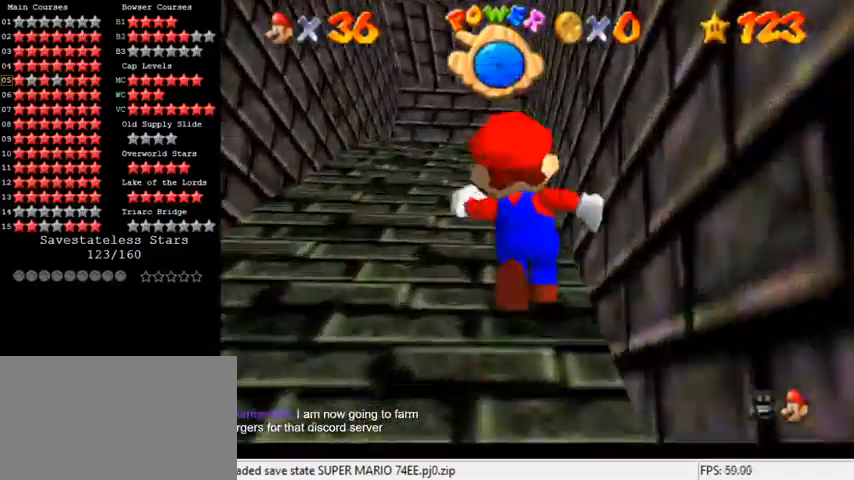
{"keys": ["a", "left", "up"], "events": [[133, "ctrl", "down"], [167, "shift", "down"], [367, "ctrl", "up"], [367, "shift", "up"], [500, "a", "down"], [500, "left", "down"]]}
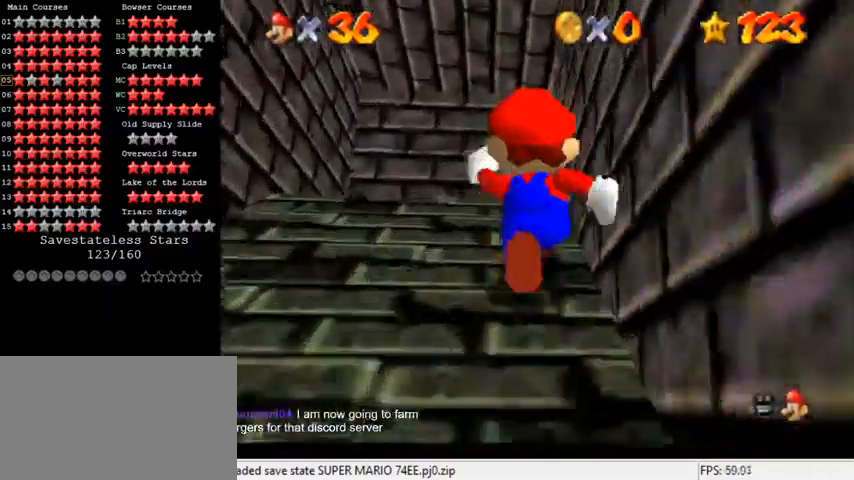
{"keys": ["right", "up"], "events": [[100, "a", "up"], [133, "left", "up"], [167, "a", "down"], [233, "right", "down"], [333, "a", "up"]]}
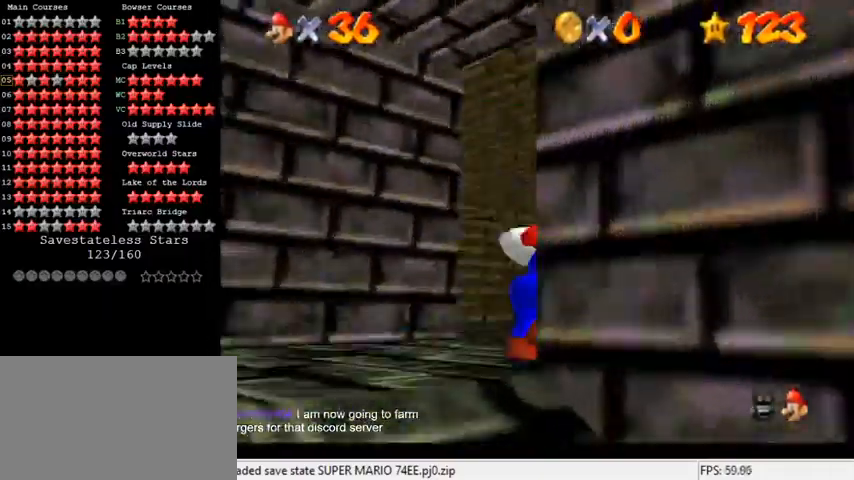
{"keys": [], "events": [[67, "ctrl", "down"], [100, "right", "up"], [200, "ctrl", "up"], [300, "ctrl", "down"], [300, "shift", "down"], [433, "ctrl", "up"], [467, "shift", "up"], [500, "up", "up"]]}
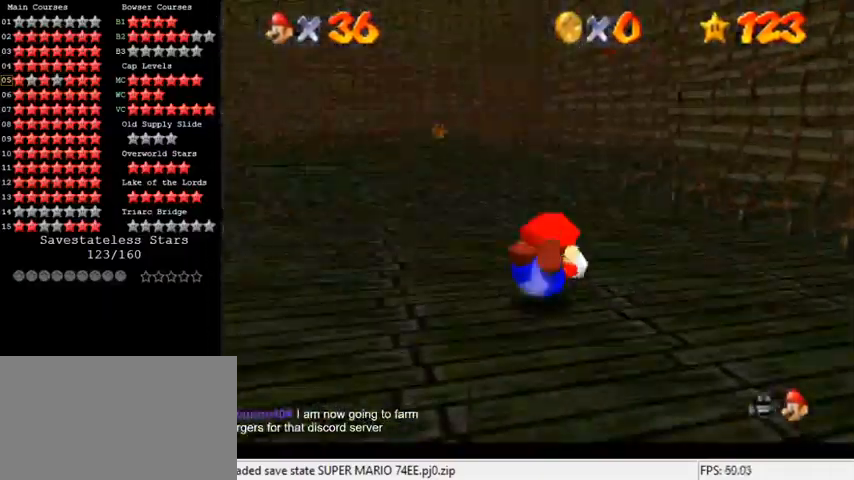
{"keys": ["left", "up"], "events": [[67, "shift", "down"], [267, "shift", "up"], [267, "up", "down"], [433, "left", "down"]]}
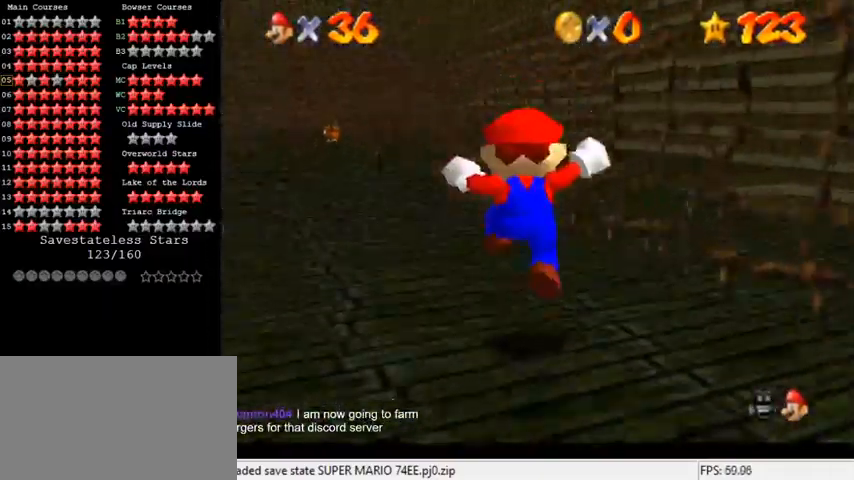
{"keys": ["up"], "events": [[33, "s", "down"], [67, "a", "down"], [200, "a", "up"], [200, "s", "up"], [300, "a", "down"], [400, "left", "up"], [467, "a", "up"]]}
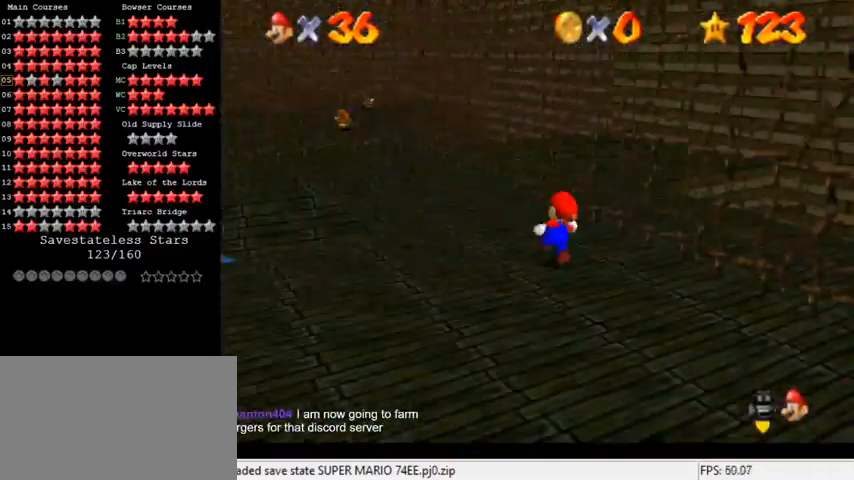
{"keys": ["left", "up"], "events": [[33, "left", "down"], [67, "a", "down"], [233, "a", "up"], [300, "a", "down"], [433, "a", "up"]]}
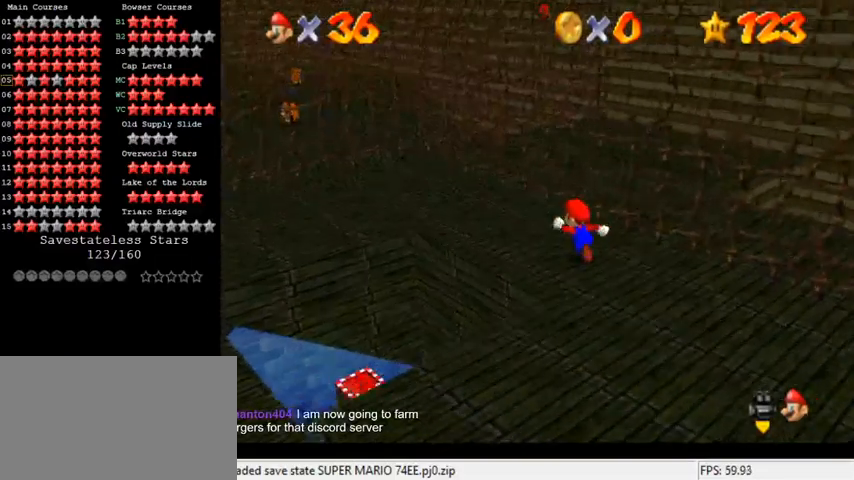
{"keys": ["down"], "events": [[33, "a", "down"], [67, "up", "up"], [100, "a", "up"], [100, "left", "up"], [200, "a", "down"], [267, "a", "up"], [500, "down", "down"]]}
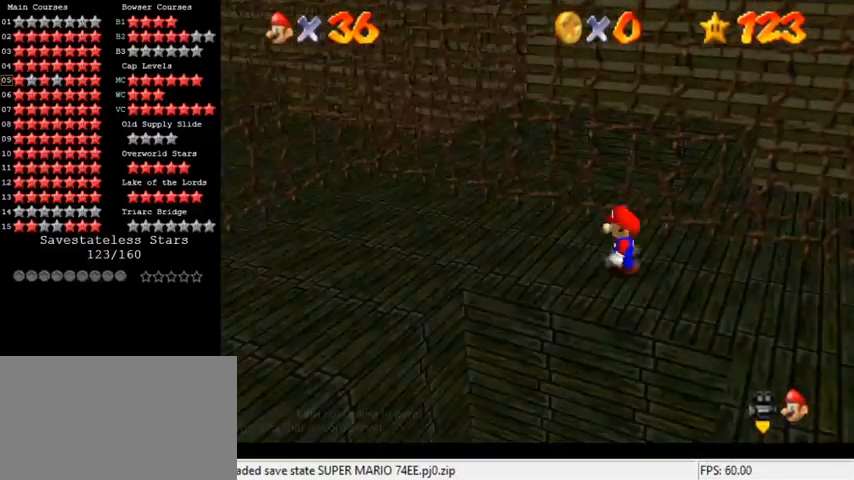
{"keys": ["down", "shift"], "events": [[467, "shift", "down"]]}
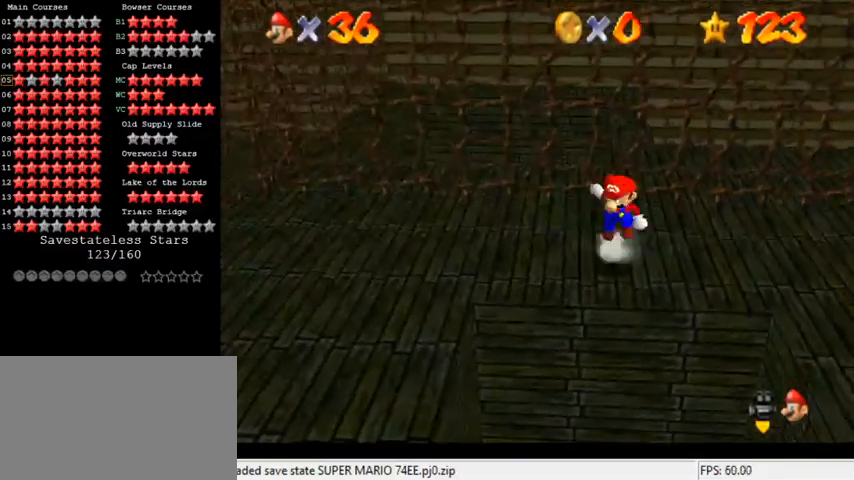
{"keys": ["right", "up"], "events": [[33, "shift", "up"], [267, "down", "up"], [367, "right", "down"], [433, "up", "down"]]}
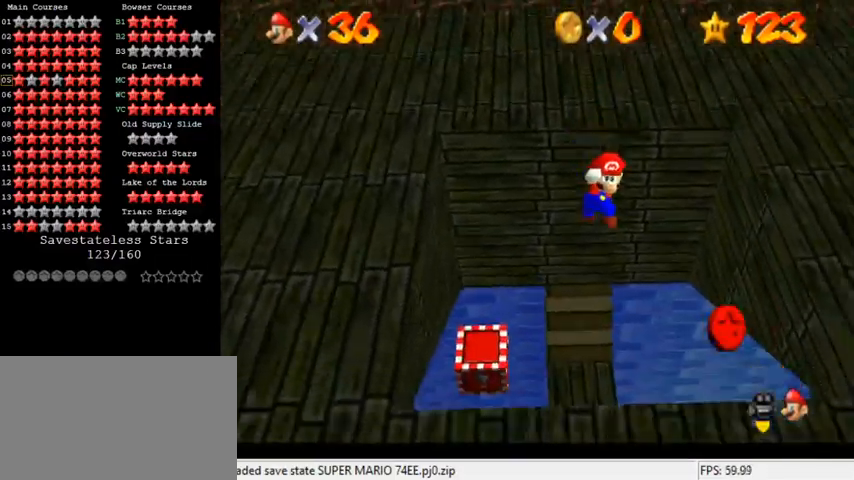
{"keys": ["up"], "events": [[33, "right", "up"], [200, "ctrl", "down"], [300, "ctrl", "up"], [333, "up", "up"], [467, "up", "down"]]}